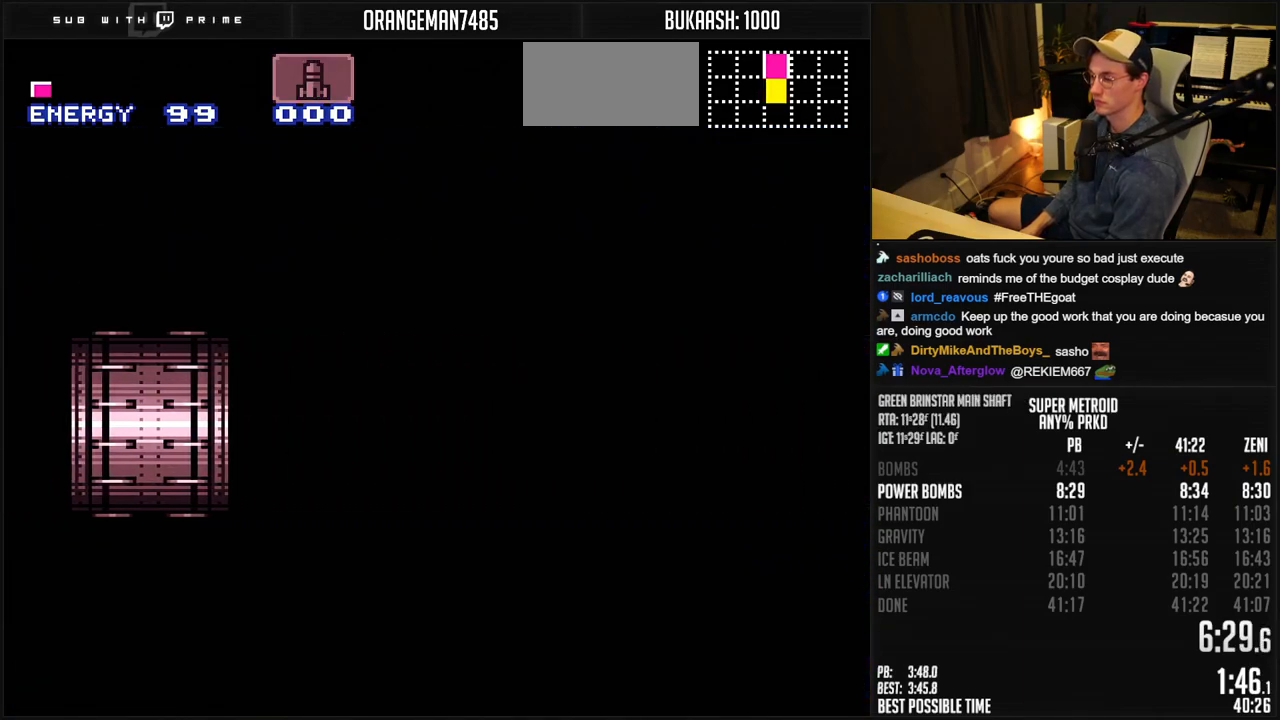
Gameplay with a controller (Nintendo layout); each line is a JSON object with the inputs held at the frame after it. "events" lists button and stick changes between this image and that frame as [ms after this image, input, new state], when the widget could be followed in between. Not read: L3 R3.
{"buttons": ["B"], "events": [[17, "R1", "down"], [83, "R1", "up"], [217, "R1", "down"], [450, "R1", "up"]]}
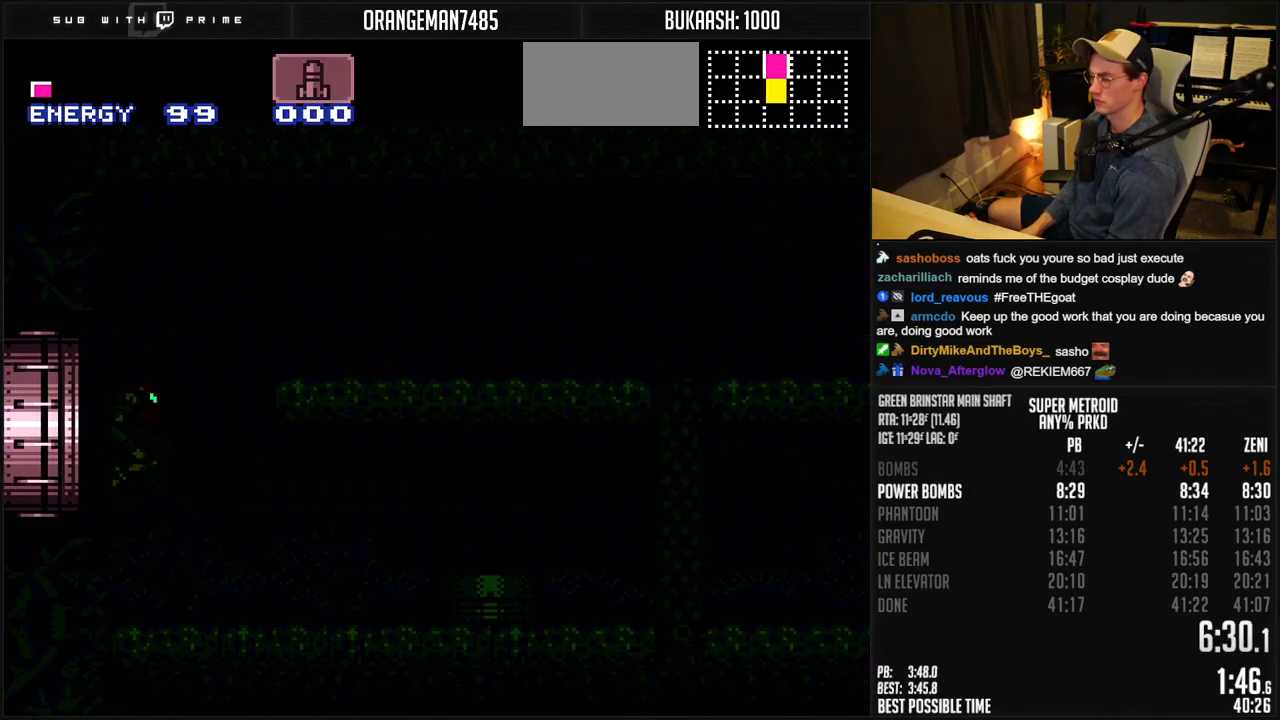
{"buttons": ["A", "B", "DPAD_RIGHT"], "events": [[83, "A", "down"], [350, "DPAD_RIGHT", "down"]]}
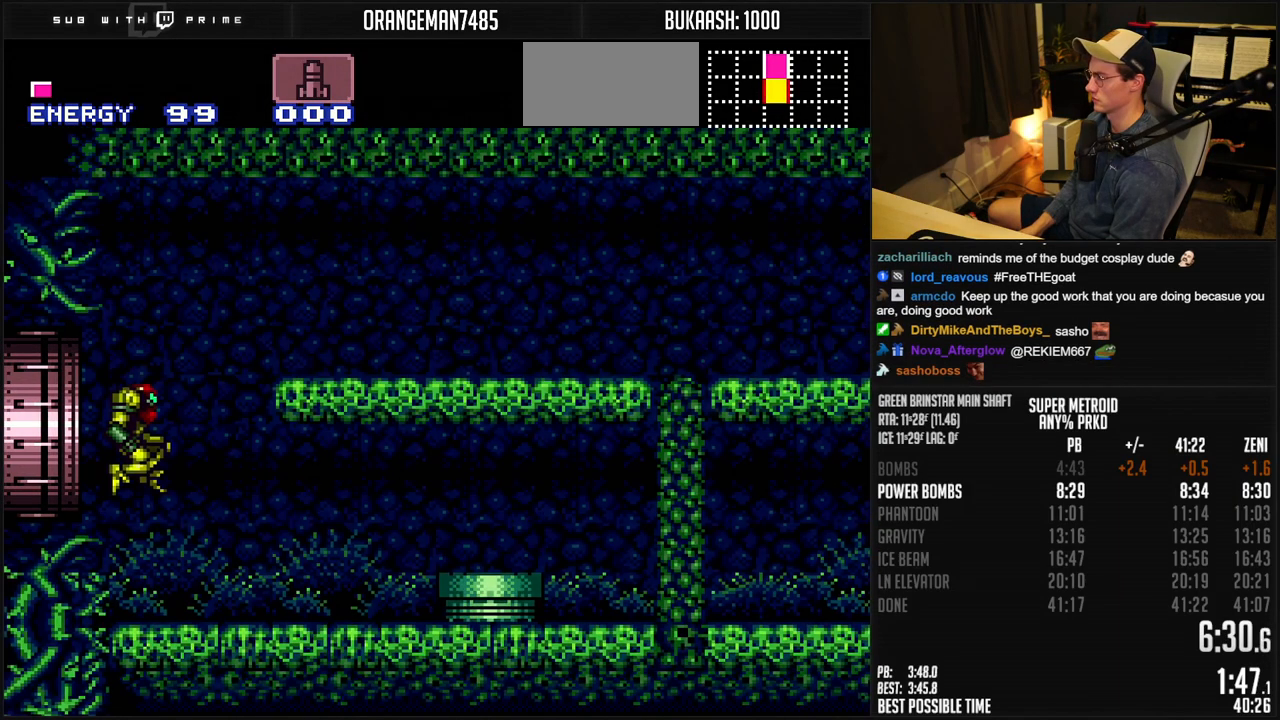
{"buttons": ["A", "B", "DPAD_DOWN"], "events": [[300, "A", "up"], [300, "B", "up"], [400, "A", "down"], [400, "B", "down"], [433, "DPAD_DOWN", "down"], [467, "DPAD_RIGHT", "up"]]}
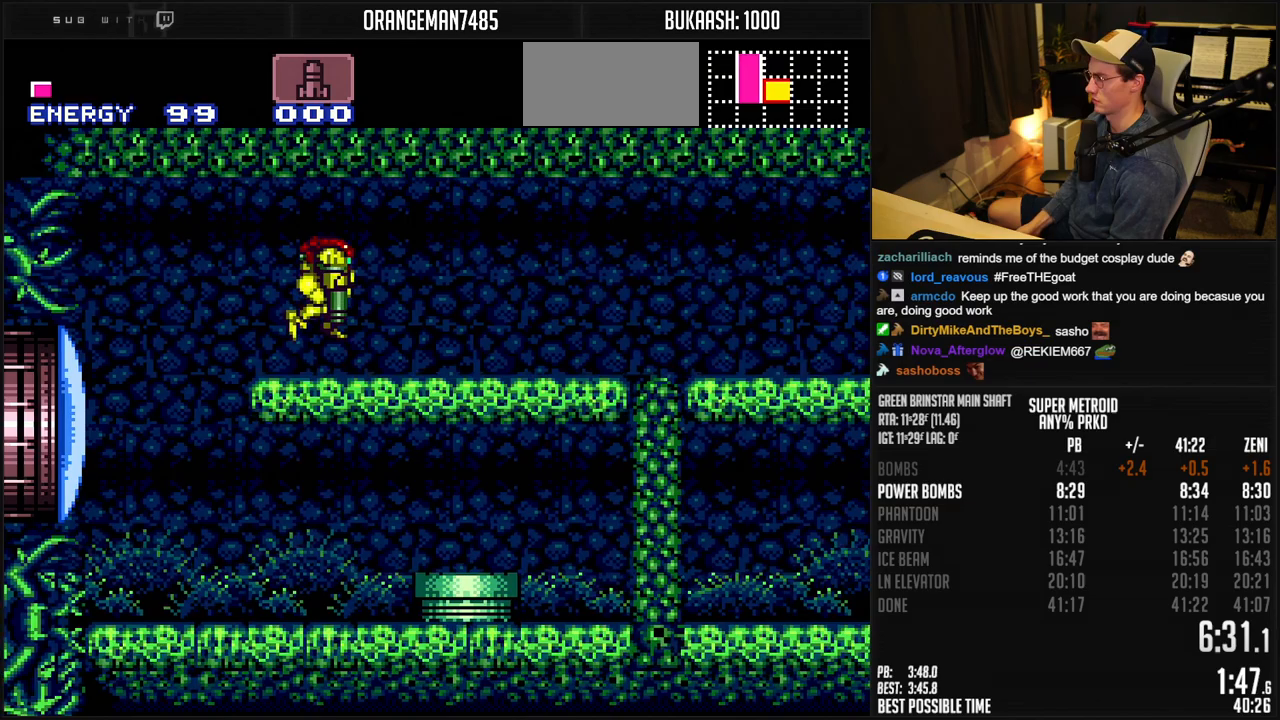
{"buttons": ["B", "DPAD_RIGHT"], "events": [[17, "DPAD_DOWN", "up"], [83, "DPAD_DOWN", "down"], [167, "DPAD_RIGHT", "down"], [183, "A", "up"], [200, "DPAD_DOWN", "up"], [367, "X", "down"], [450, "X", "up"]]}
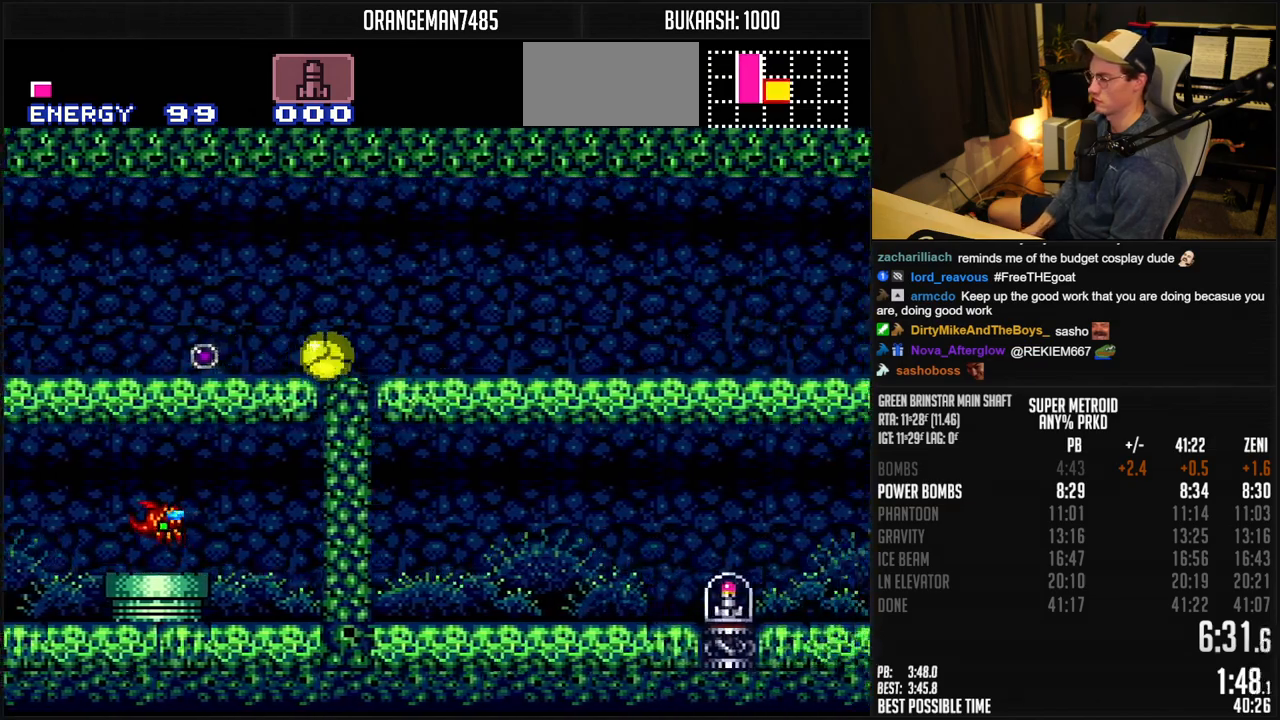
{"buttons": ["B", "R1", "DPAD_RIGHT"], "events": [[33, "R1", "down"]]}
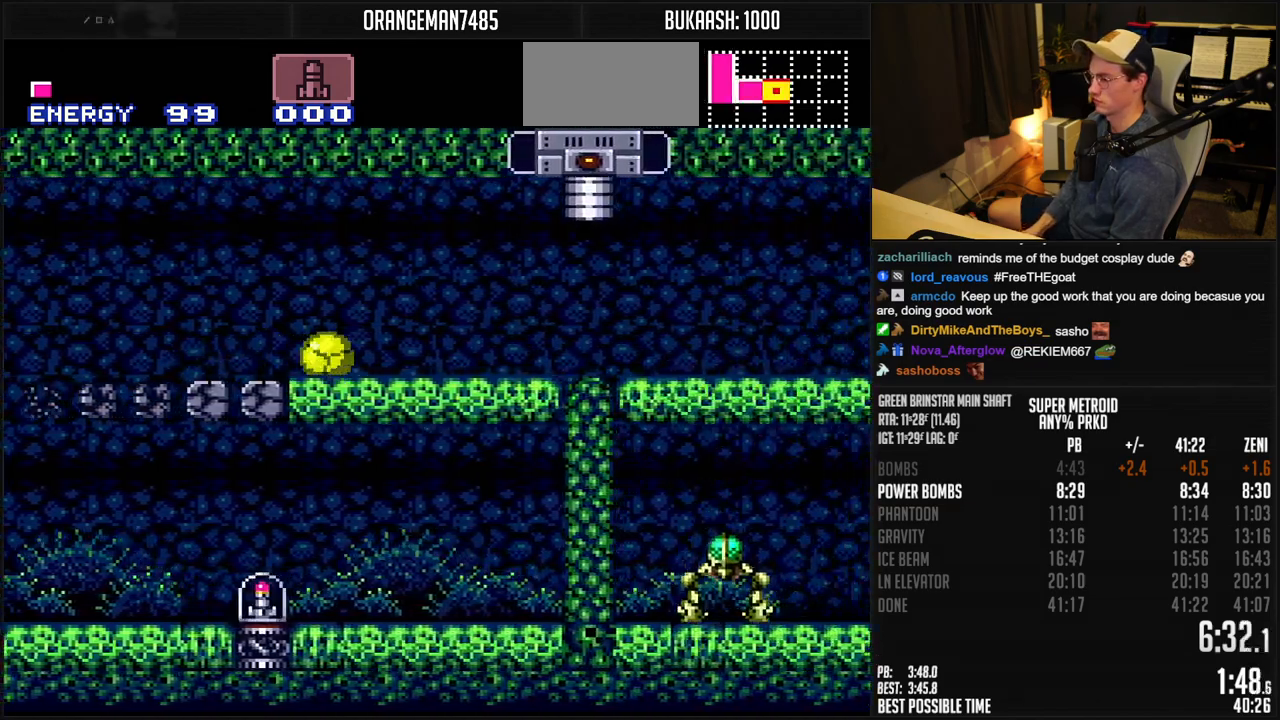
{"buttons": ["B", "R1", "DPAD_RIGHT"], "events": []}
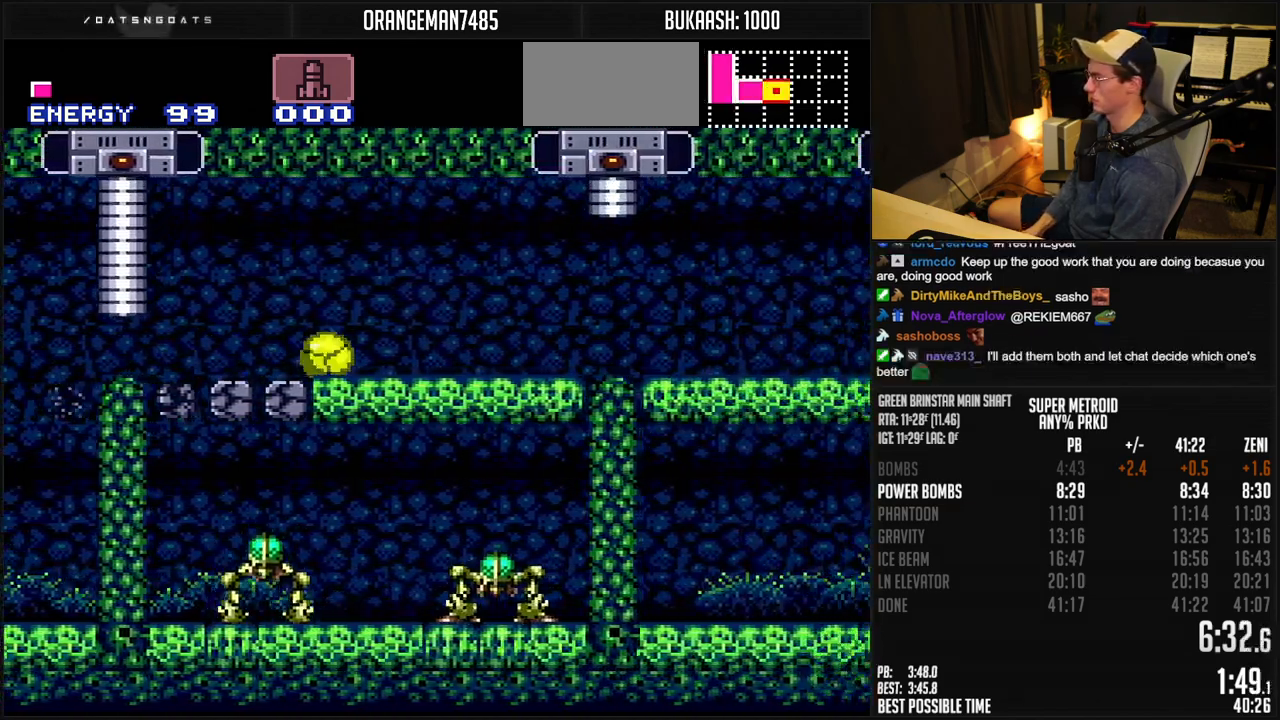
{"buttons": ["B", "R1", "DPAD_RIGHT"], "events": []}
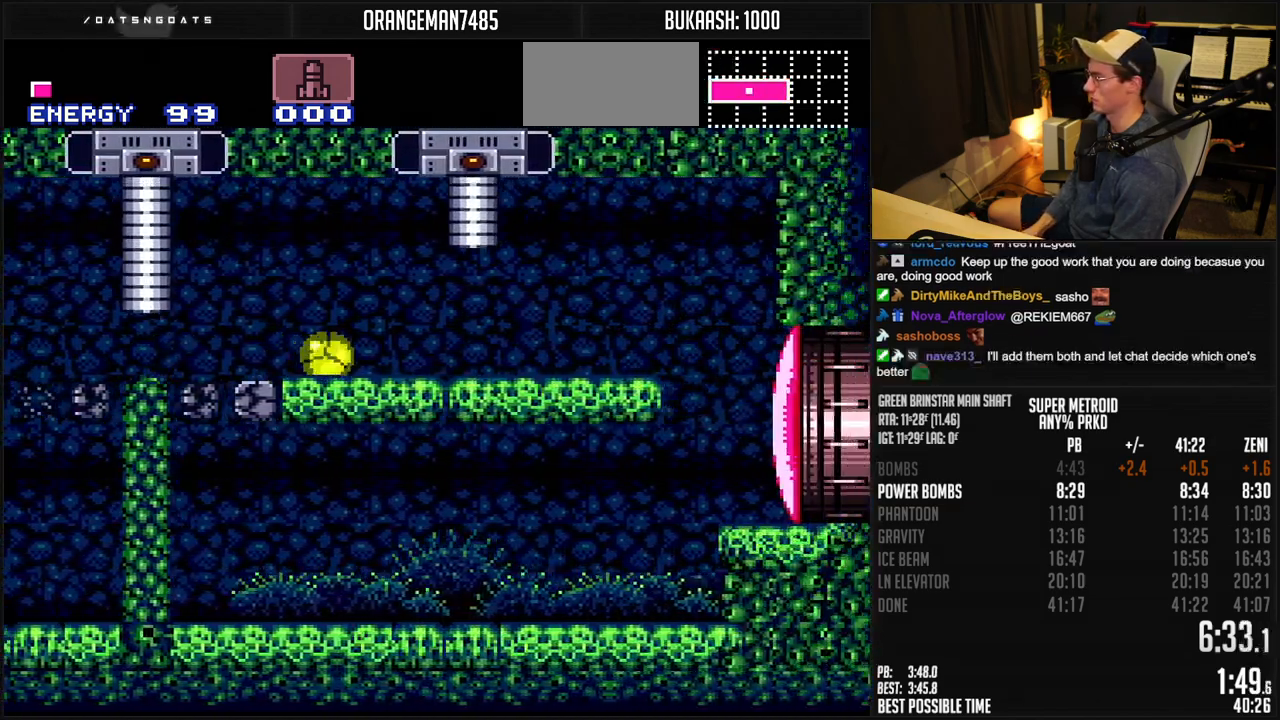
{"buttons": ["B", "DPAD_RIGHT"], "events": [[150, "DPAD_UP", "down"], [233, "DPAD_UP", "up"], [283, "X", "down"], [400, "R1", "up"], [400, "X", "up"]]}
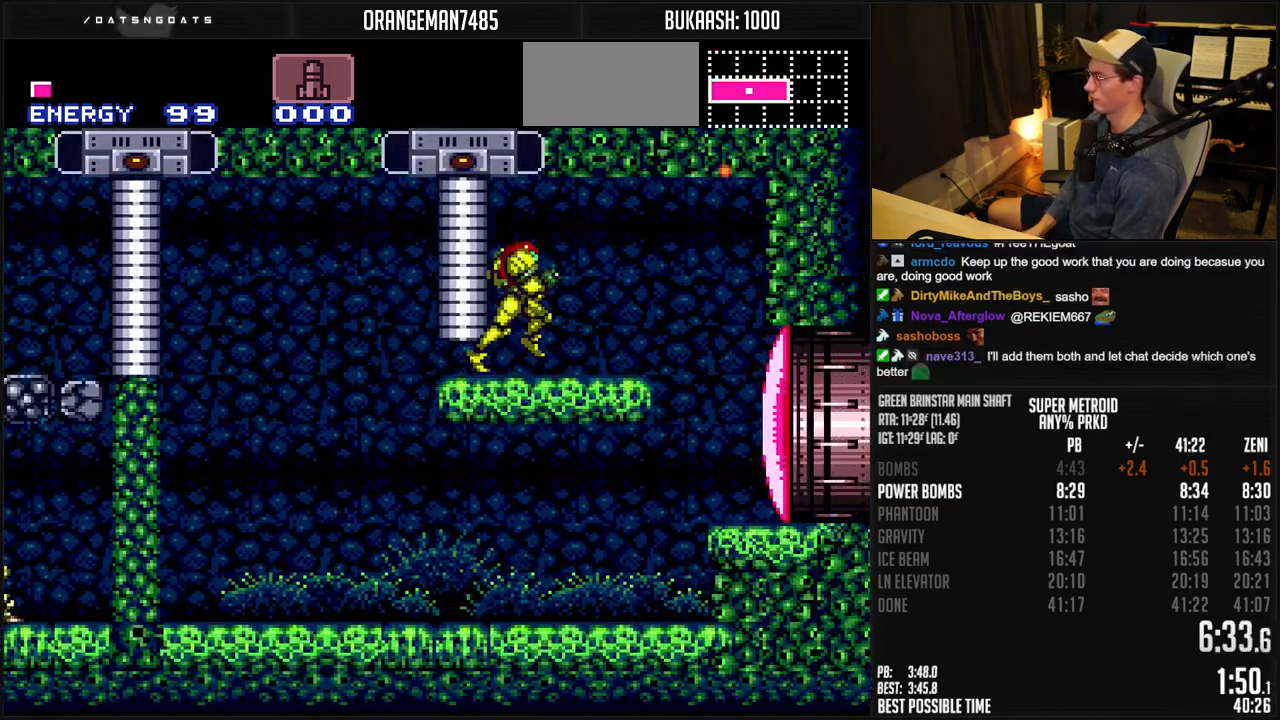
{"buttons": ["DPAD_UP"], "events": [[117, "A", "down"], [117, "DPAD_LEFT", "down"], [117, "DPAD_RIGHT", "up"], [133, "B", "up"], [267, "DPAD_LEFT", "up"], [300, "A", "up"], [333, "DPAD_RIGHT", "down"], [467, "DPAD_RIGHT", "up"], [467, "DPAD_UP", "down"]]}
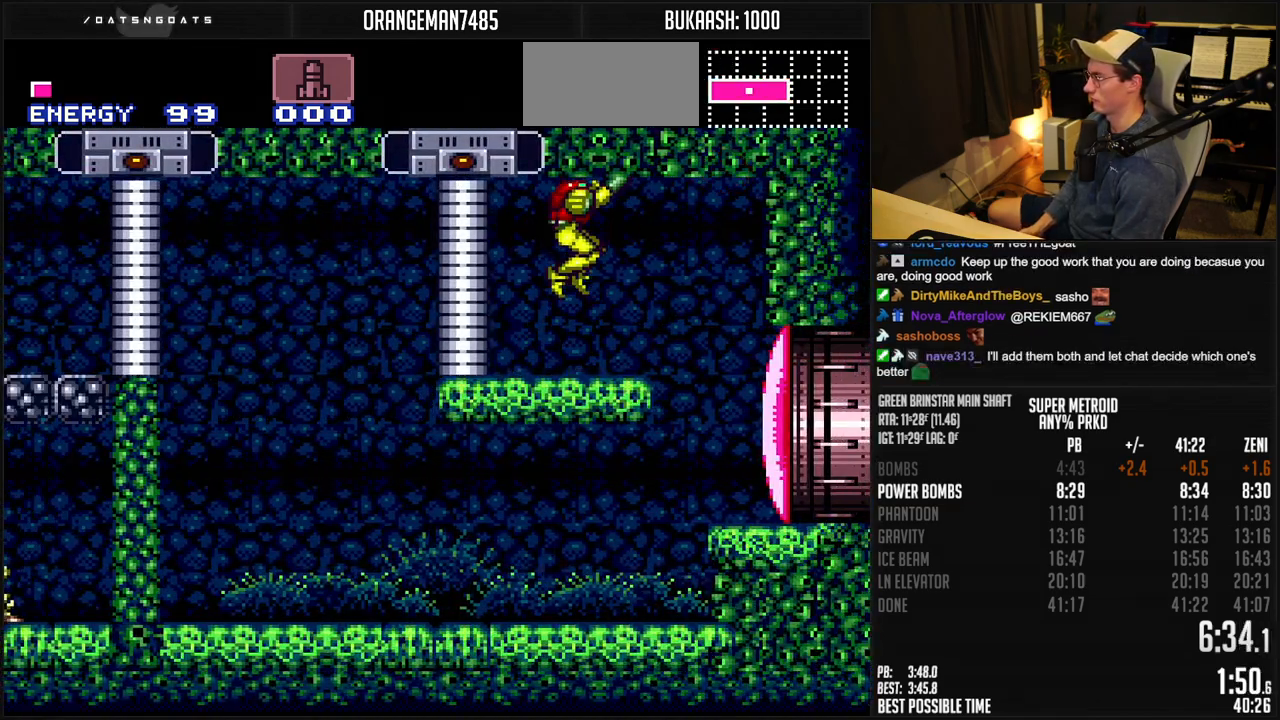
{"buttons": ["A"], "events": [[33, "X", "down"], [83, "X", "up"], [100, "DPAD_UP", "up"], [150, "DPAD_RIGHT", "down"], [233, "A", "down"], [267, "DPAD_RIGHT", "up"], [300, "DPAD_LEFT", "down"], [433, "DPAD_LEFT", "up"]]}
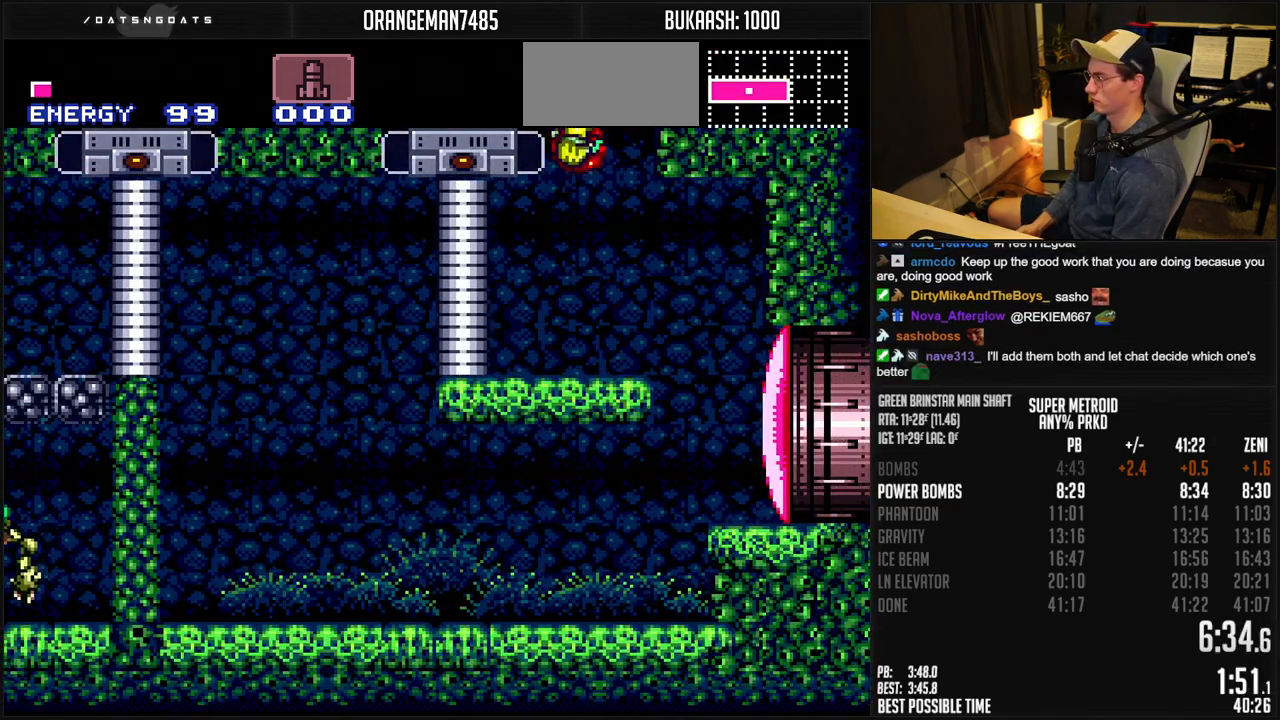
{"buttons": ["A", "DPAD_RIGHT"], "events": [[50, "DPAD_RIGHT", "down"], [83, "A", "up"], [117, "A", "down"], [200, "DPAD_LEFT", "down"], [200, "DPAD_RIGHT", "up"], [400, "DPAD_LEFT", "up"], [500, "DPAD_RIGHT", "down"]]}
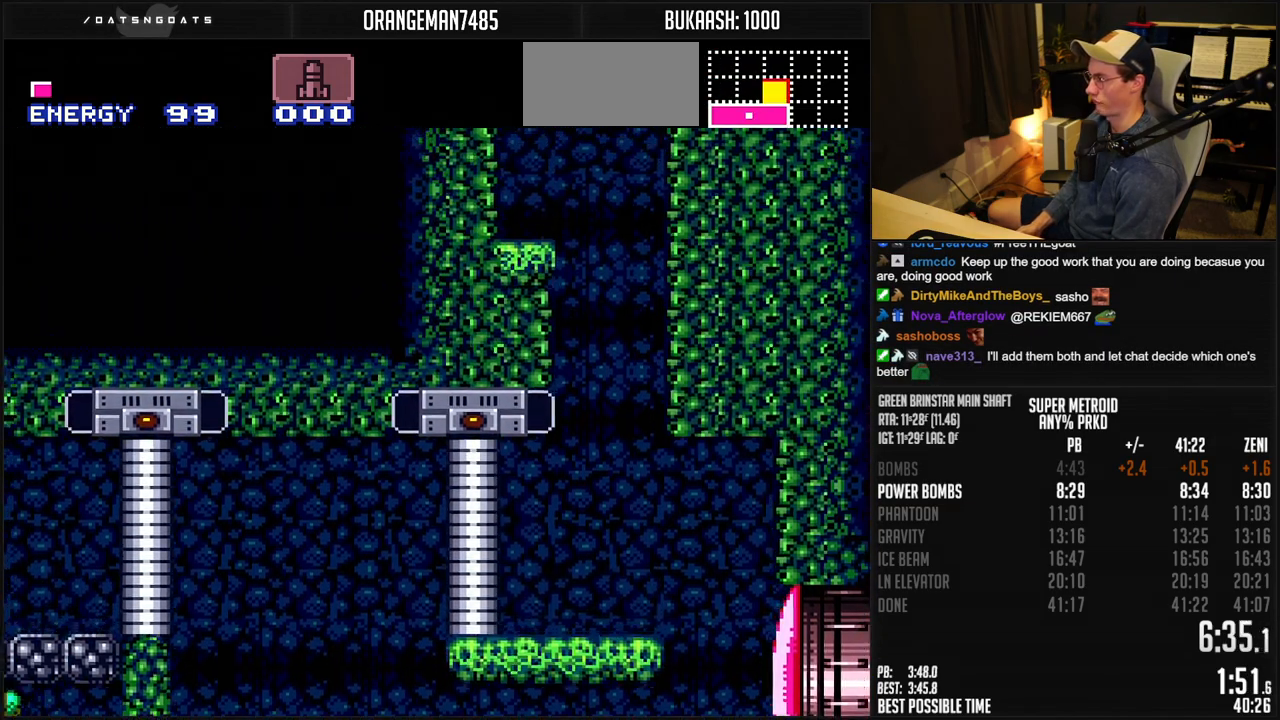
{"buttons": ["A", "DPAD_LEFT"], "events": [[33, "A", "up"], [50, "A", "down"], [50, "L1", "down"], [133, "L1", "up"], [217, "DPAD_RIGHT", "up"], [367, "DPAD_RIGHT", "down"], [467, "DPAD_RIGHT", "up"], [500, "DPAD_LEFT", "down"]]}
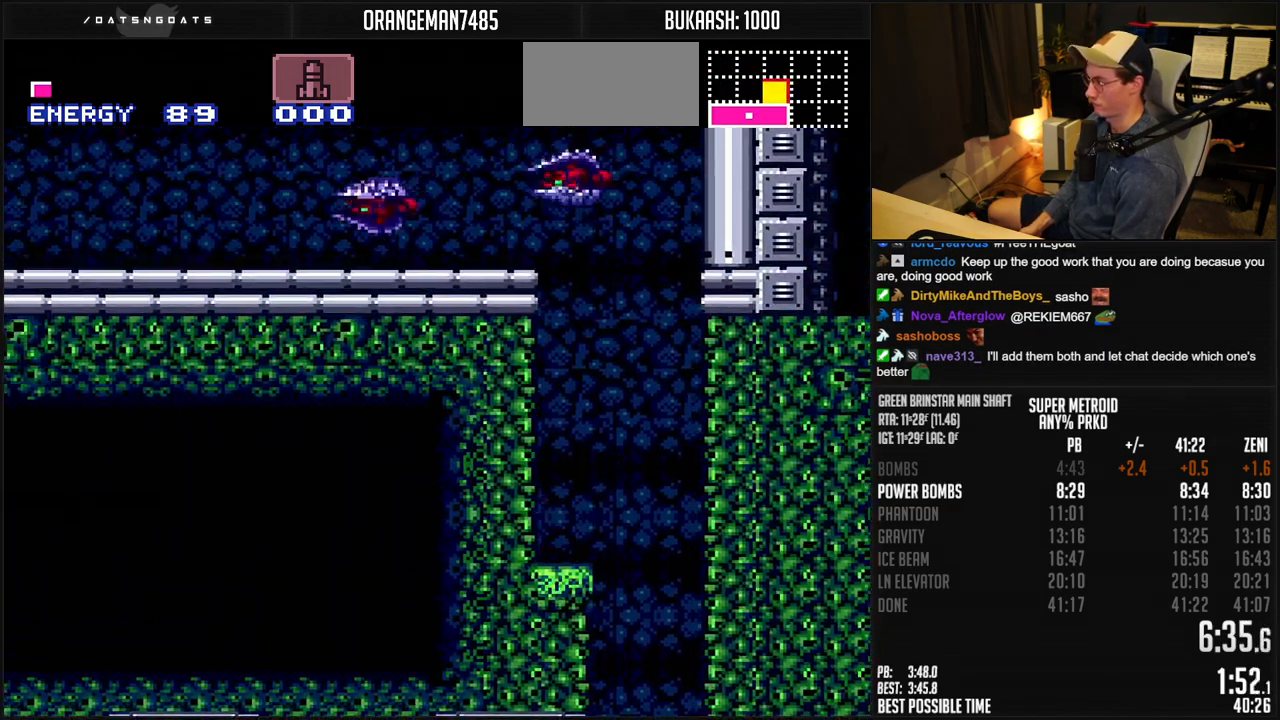
{"buttons": ["B", "DPAD_LEFT"], "events": [[283, "A", "up"], [333, "B", "down"]]}
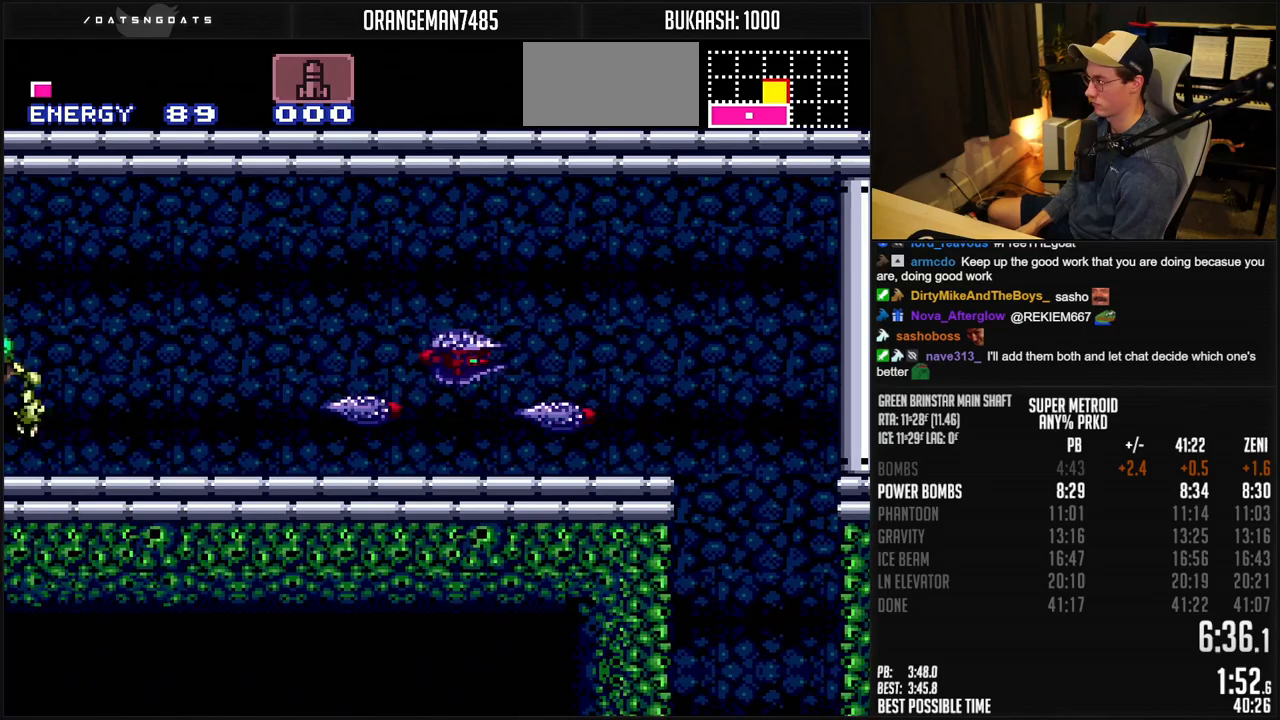
{"buttons": ["B", "L1", "DPAD_LEFT"], "events": [[400, "L1", "down"]]}
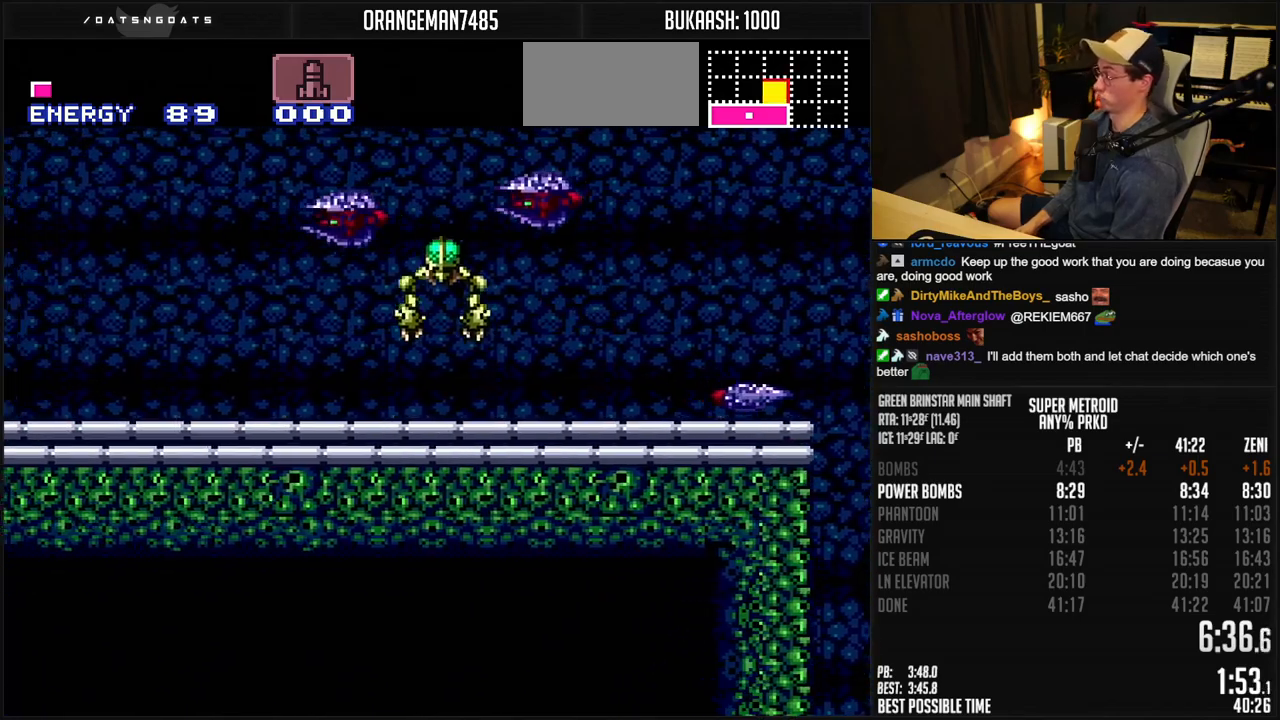
{"buttons": ["B", "DPAD_LEFT"], "events": [[33, "L1", "up"], [83, "L1", "down"], [133, "L1", "up"], [150, "R1", "down"], [217, "R1", "up"], [283, "R1", "down"], [333, "R1", "up"], [383, "R1", "down"], [450, "R1", "up"]]}
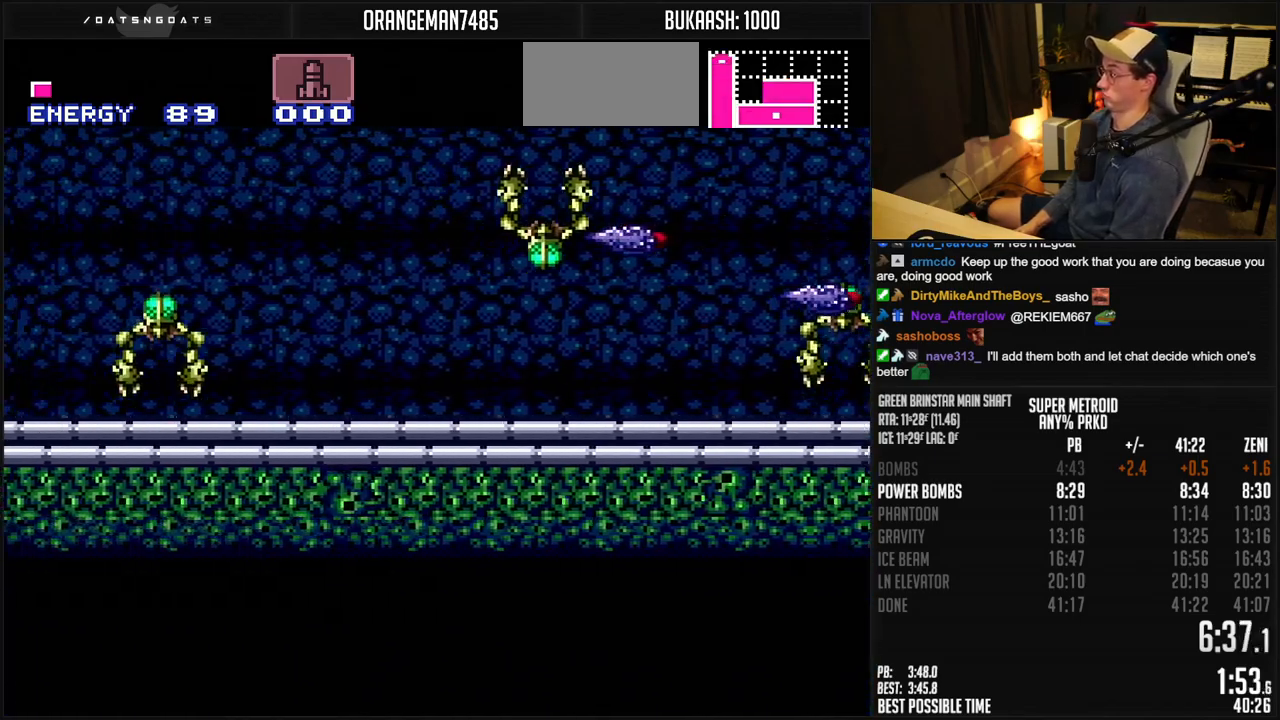
{"buttons": ["B", "R1", "DPAD_LEFT"], "events": [[250, "R1", "down"], [300, "R1", "up"], [333, "L1", "down"], [400, "L1", "up"], [467, "R1", "down"]]}
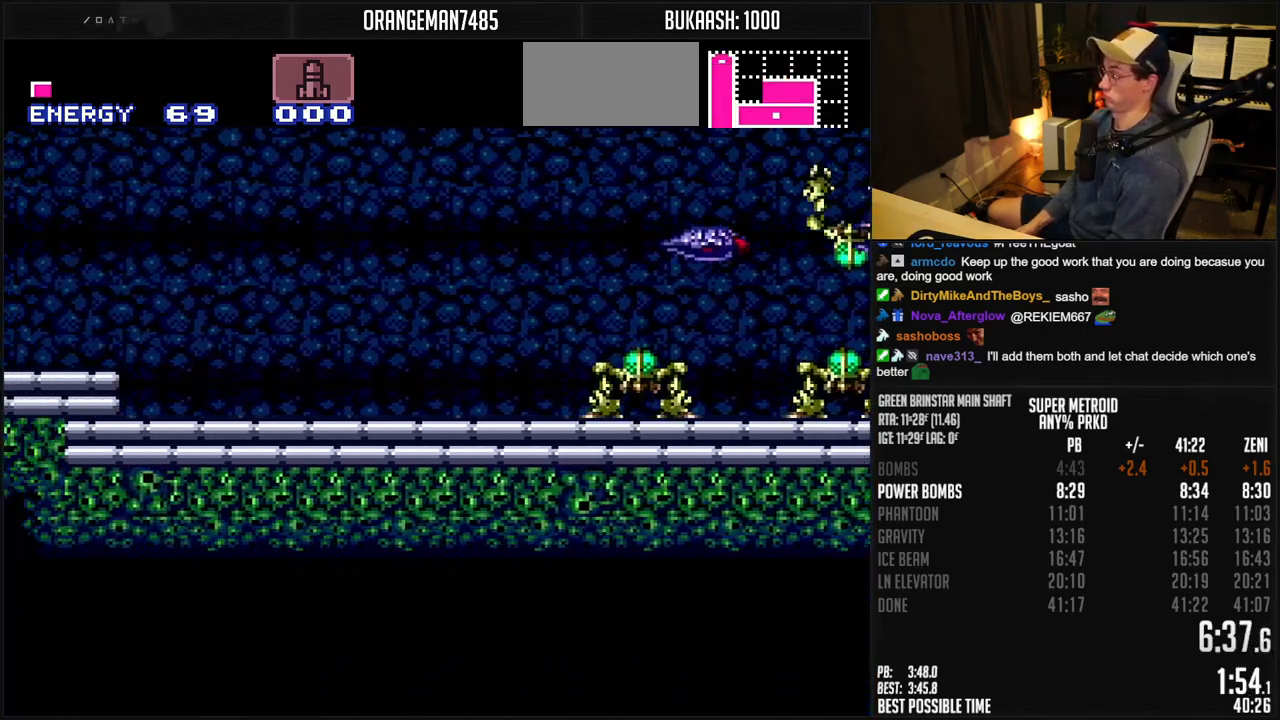
{"buttons": ["B", "X", "DPAD_LEFT"], "events": [[33, "L1", "down"], [83, "L1", "up"], [133, "R1", "up"], [200, "R1", "down"], [300, "R1", "up"], [350, "A", "down"], [367, "B", "up"], [450, "A", "up"], [450, "B", "down"], [483, "B", "up"], [500, "B", "down"], [500, "X", "down"]]}
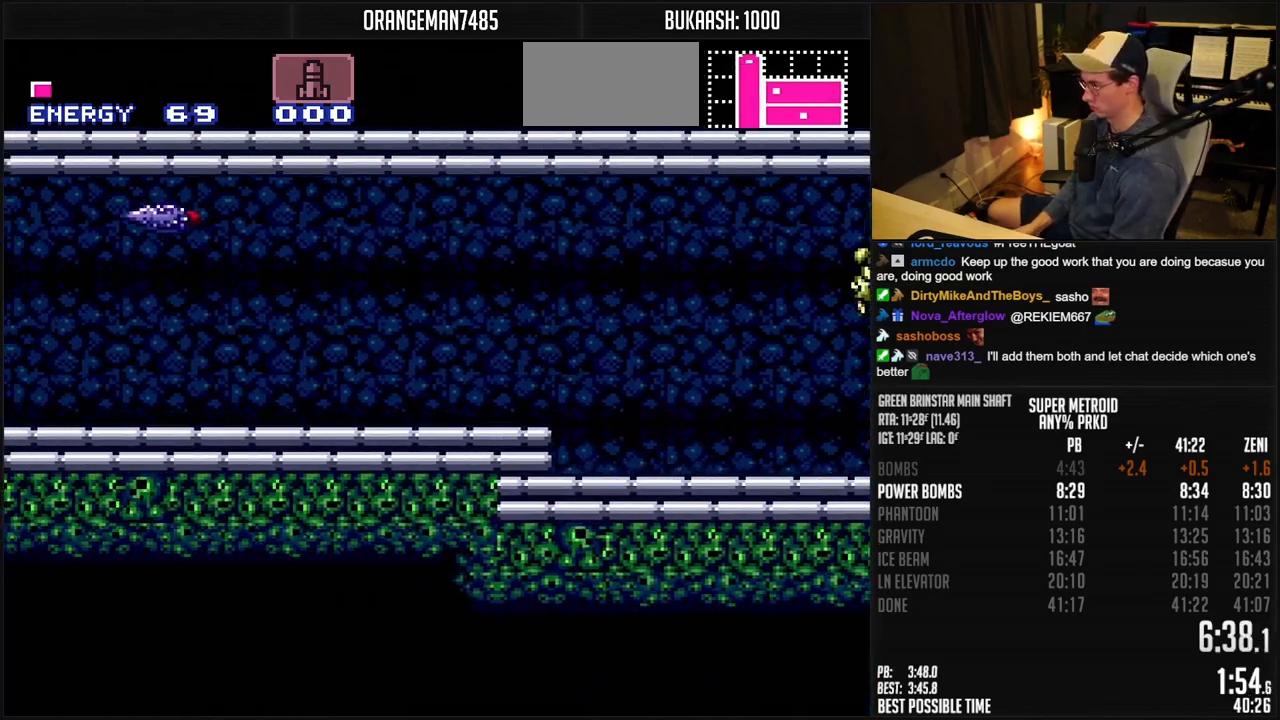
{"buttons": ["B", "R1", "DPAD_LEFT"], "events": [[50, "R1", "down"], [83, "X", "up"]]}
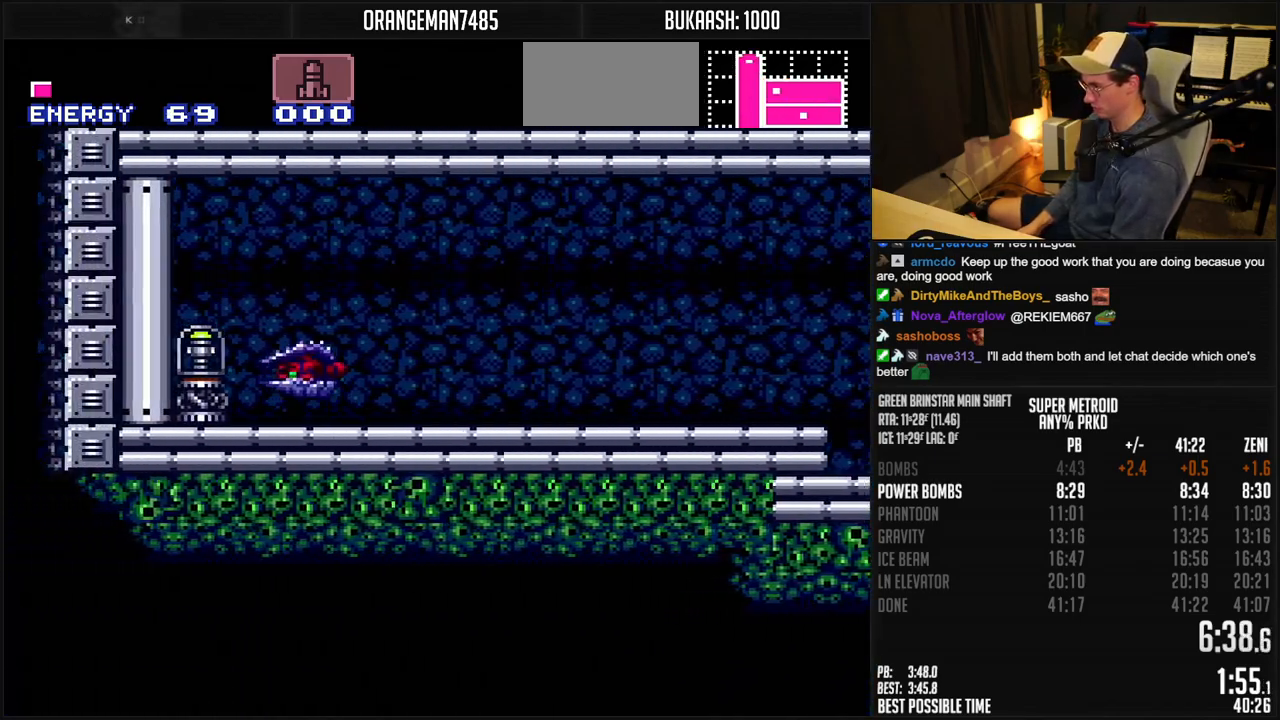
{"buttons": [], "events": [[167, "X", "down"], [250, "A", "down"], [250, "R1", "up"], [250, "X", "up"], [350, "A", "up"], [350, "DPAD_DOWN", "down"], [367, "B", "up"], [367, "DPAD_LEFT", "up"], [467, "B", "down"], [483, "DPAD_DOWN", "up"], [500, "B", "up"]]}